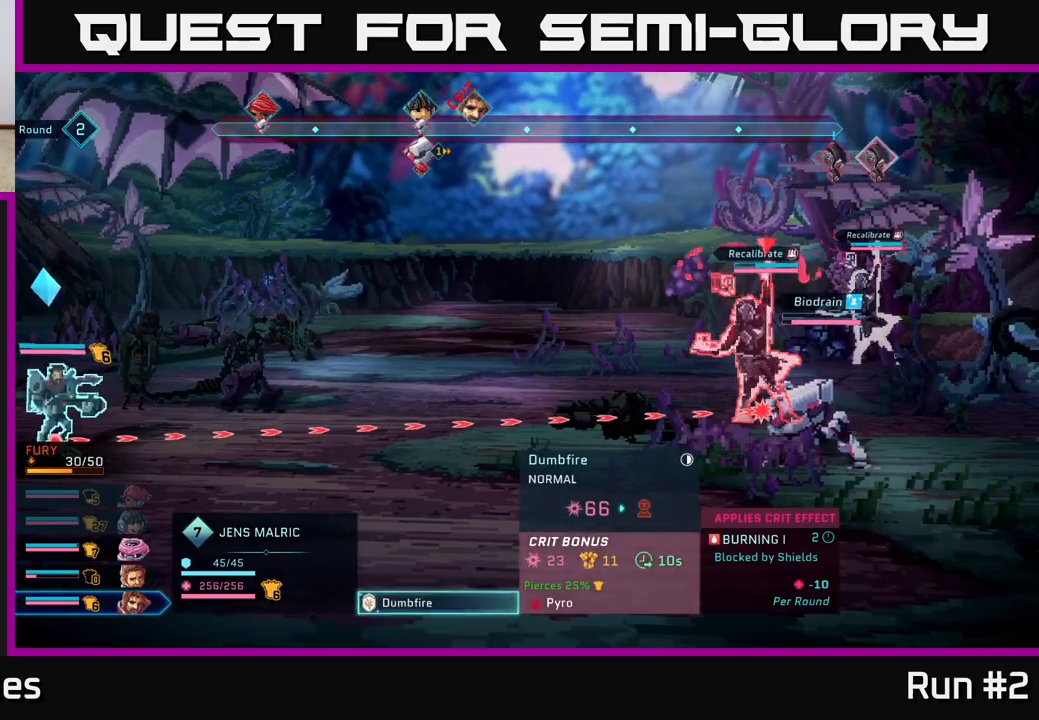
Gameplay with a controller (Xbox layout); each line is a JSON object with the inputs held at the frame after it. "events" lists button and stick changes between this image and that frame as [ms after this image, input, new state], when the widget could be followed in between.
{"buttons": [], "left_stick": "center", "right_stick": "center", "events": [[283, "B", "down"], [350, "B", "up"]]}
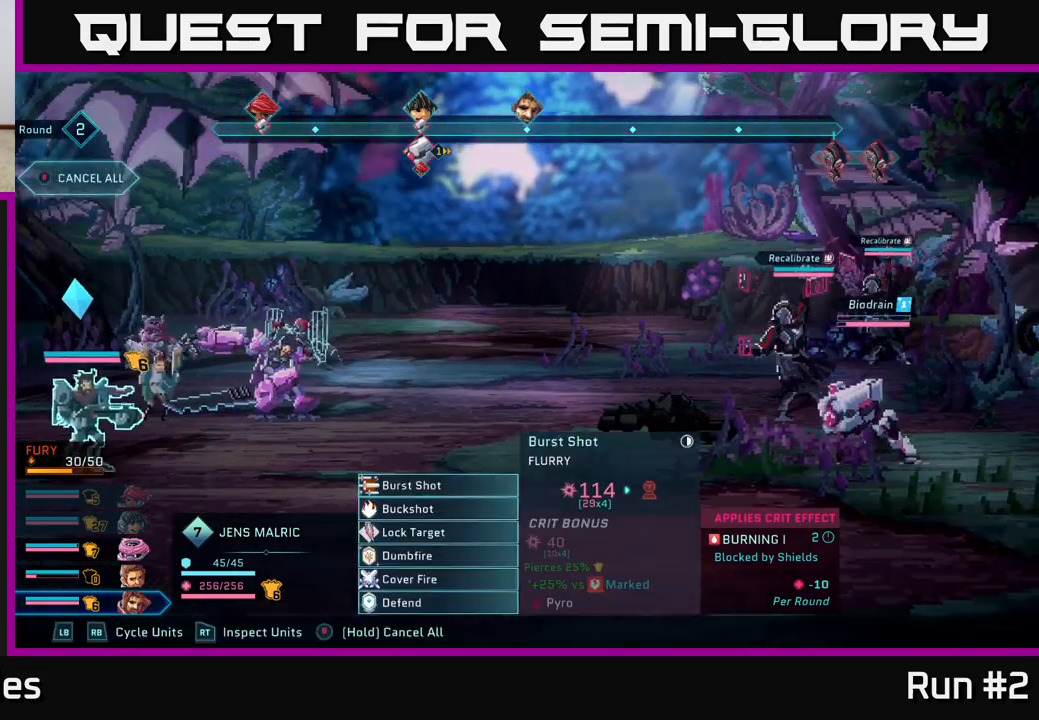
{"buttons": [], "left_stick": "center", "right_stick": "center", "events": [[267, "left_stick", "down"], [450, "left_stick", "center"]]}
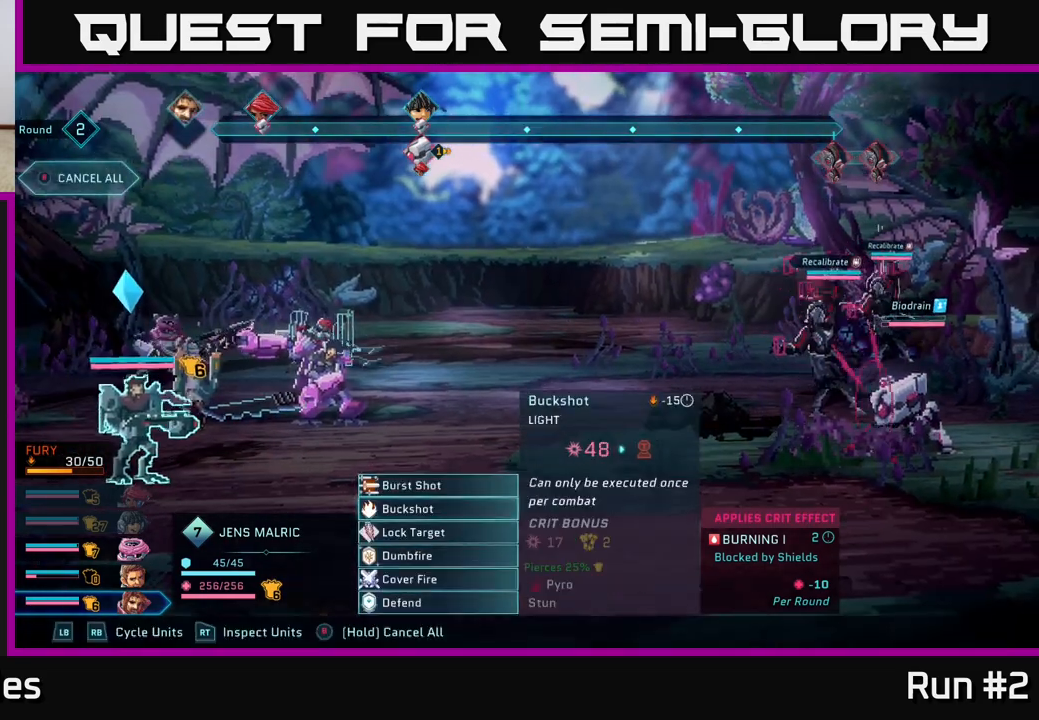
{"buttons": [], "left_stick": "center", "right_stick": "center", "events": [[217, "left_stick", "up-left"], [383, "left_stick", "center"]]}
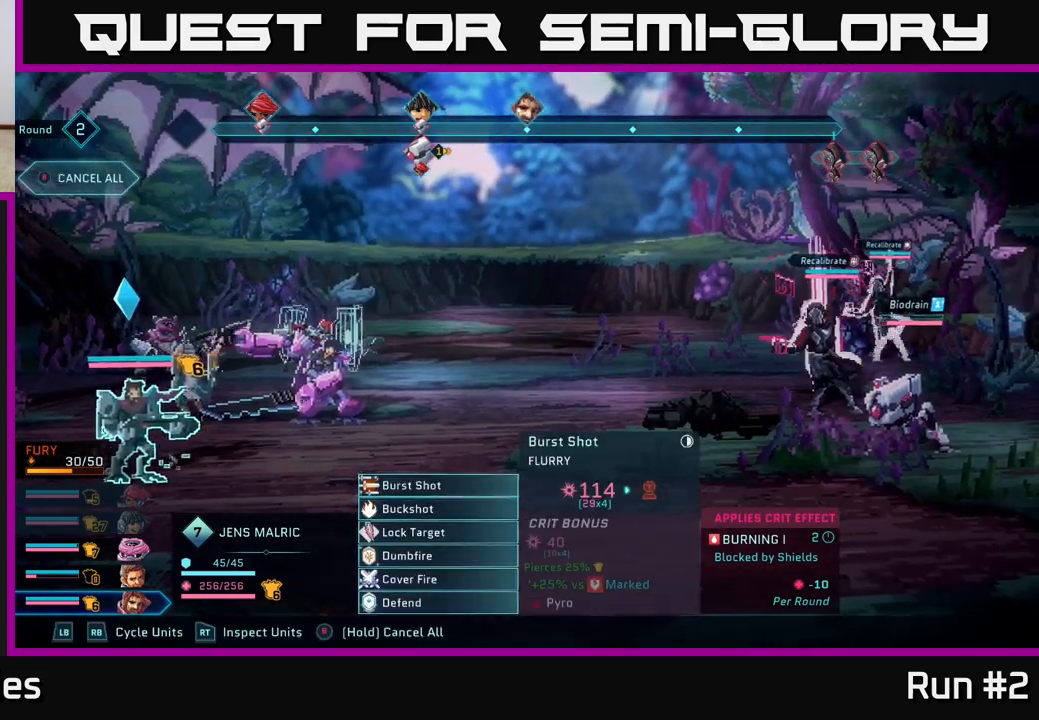
{"buttons": [], "left_stick": "center", "right_stick": "center", "events": []}
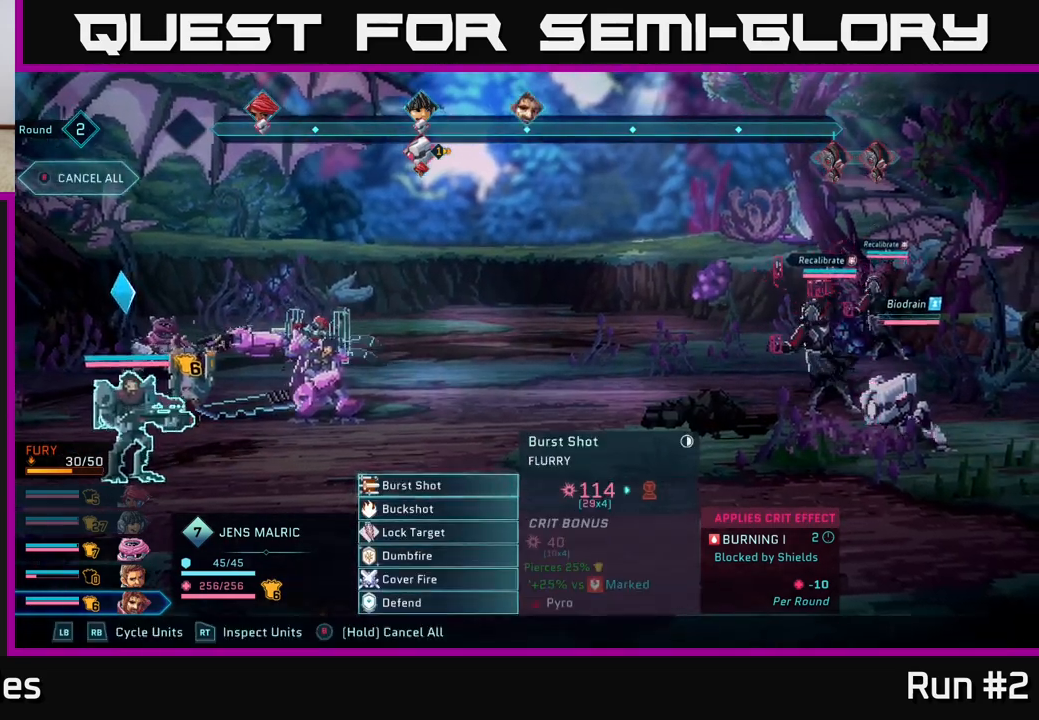
{"buttons": [], "left_stick": "center", "right_stick": "center", "events": []}
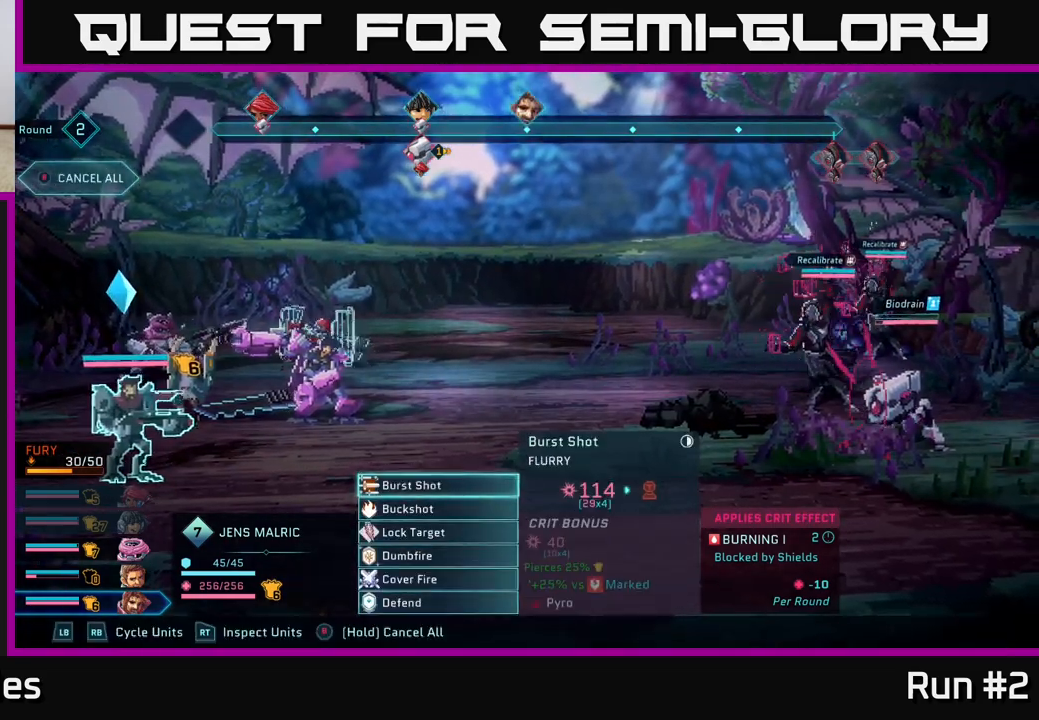
{"buttons": [], "left_stick": "center", "right_stick": "center", "events": []}
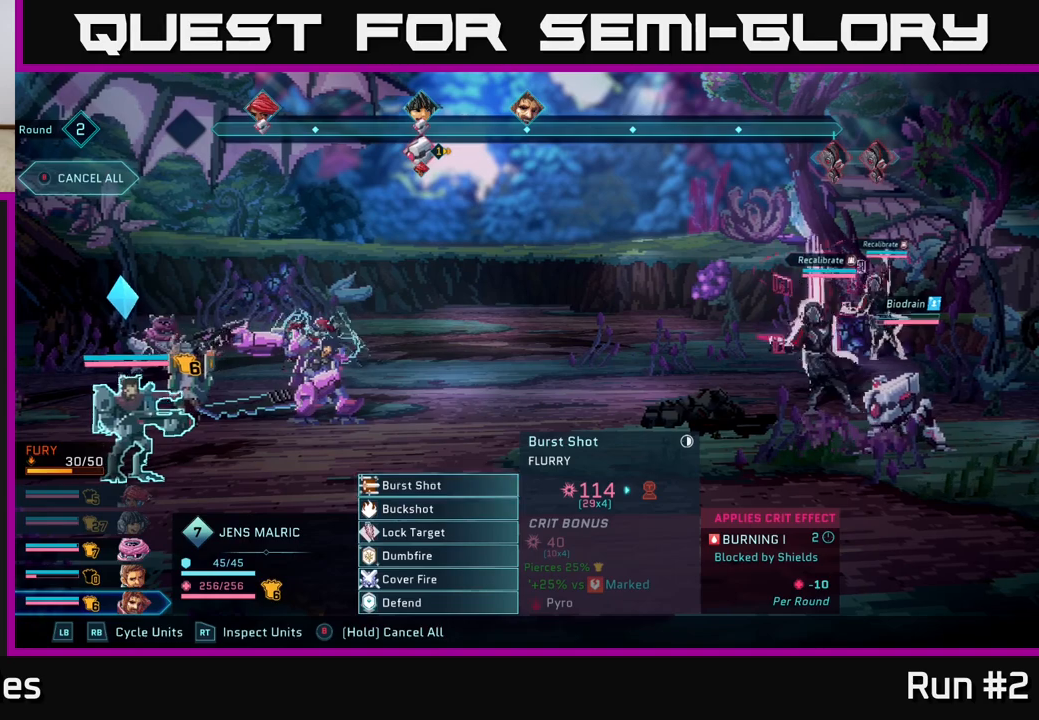
{"buttons": [], "left_stick": "center", "right_stick": "center", "events": []}
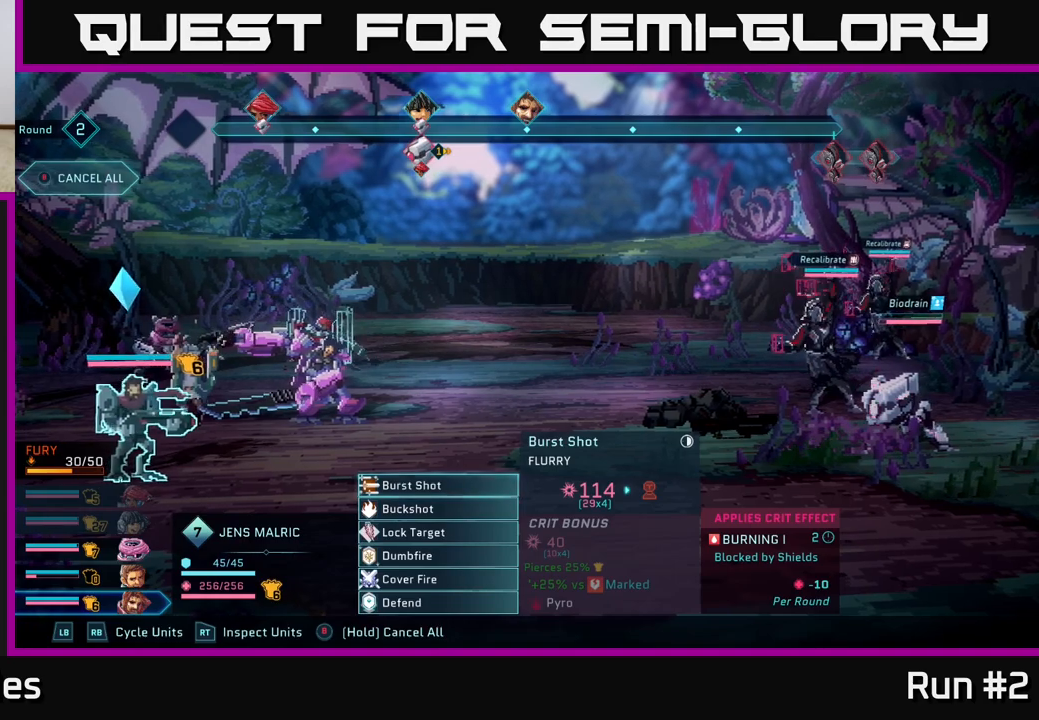
{"buttons": [], "left_stick": "down", "right_stick": "center", "events": [[400, "left_stick", "down"]]}
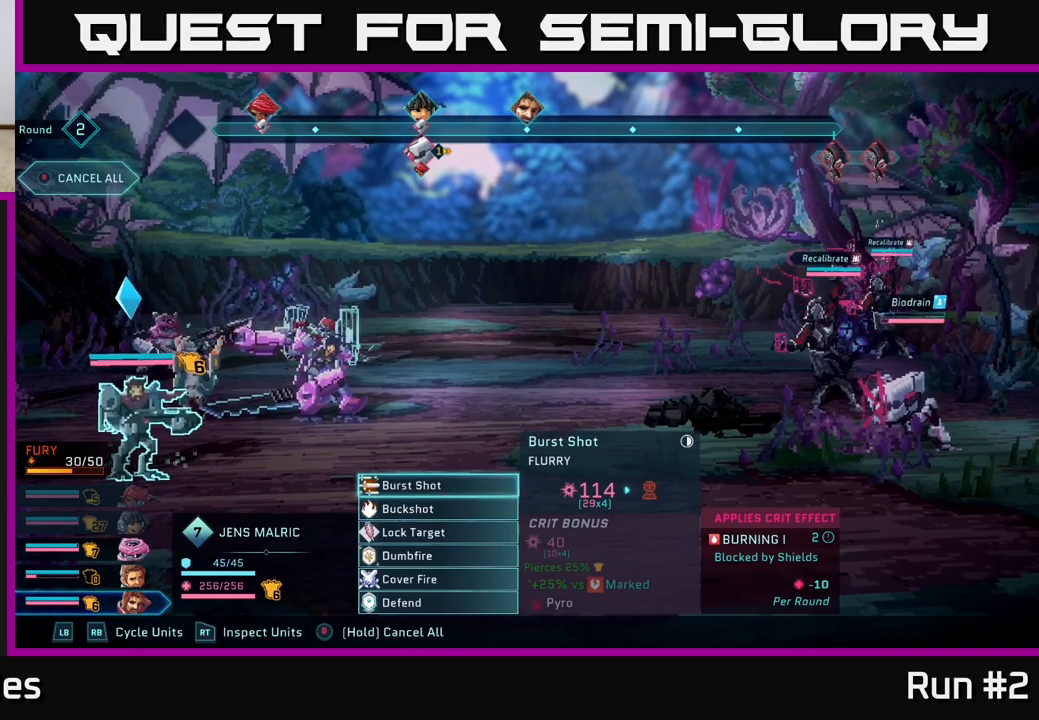
{"buttons": [], "left_stick": "center", "right_stick": "center", "events": [[33, "left_stick", "center"]]}
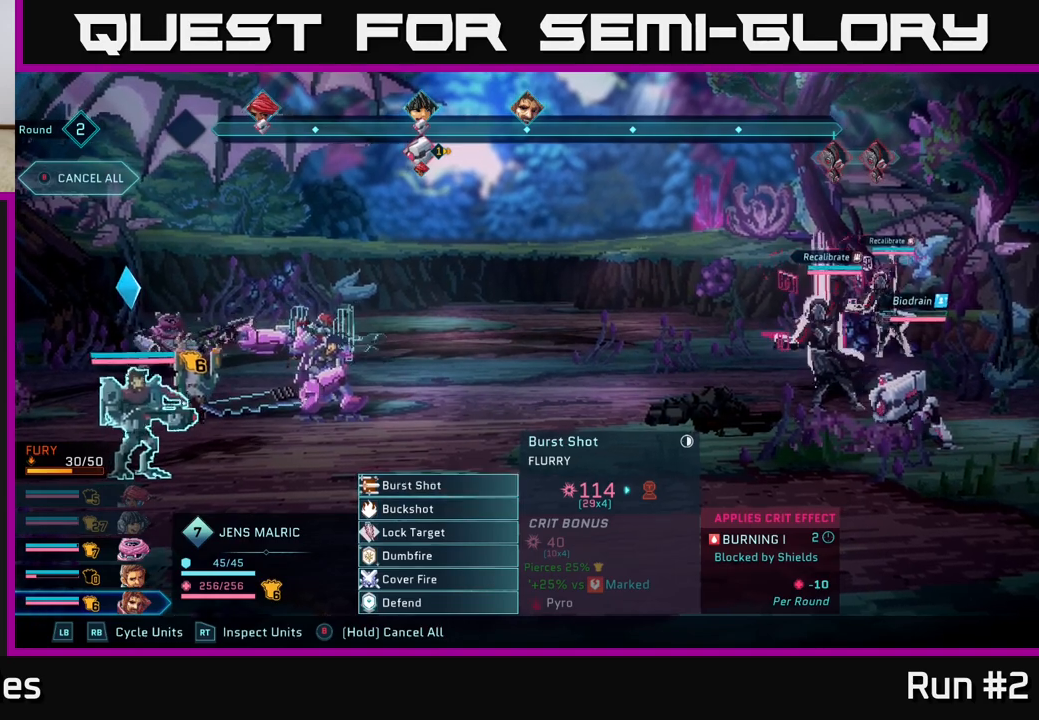
{"buttons": [], "left_stick": "center", "right_stick": "center", "events": [[317, "left_stick", "down"], [500, "left_stick", "center"]]}
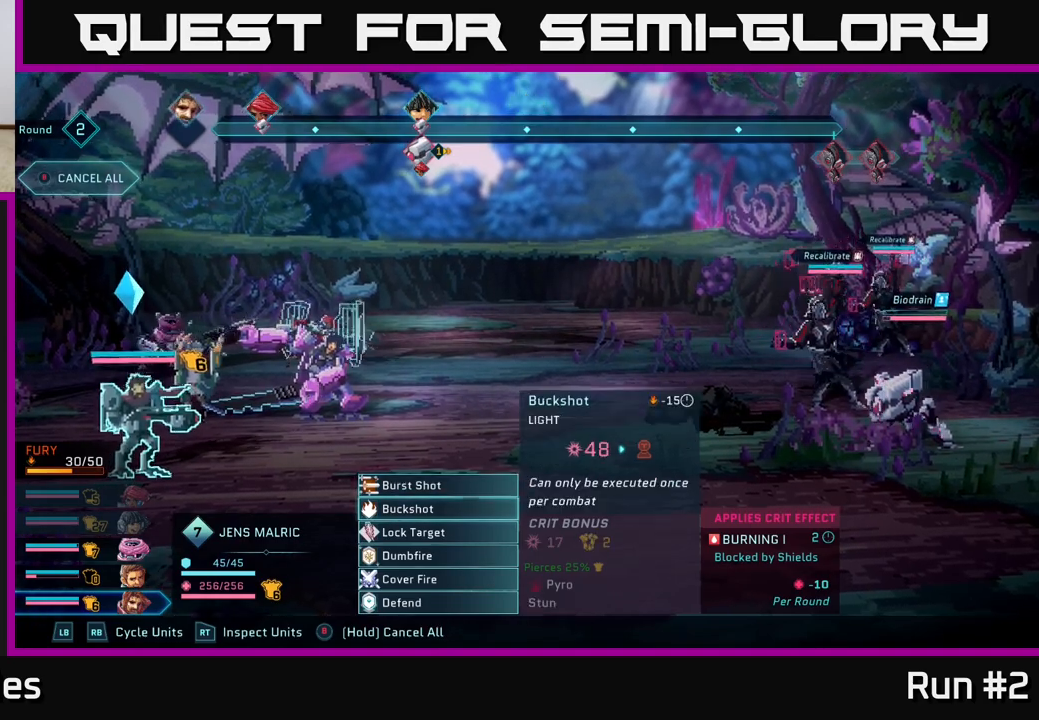
{"buttons": [], "left_stick": "down", "right_stick": "center", "events": [[333, "left_stick", "down"]]}
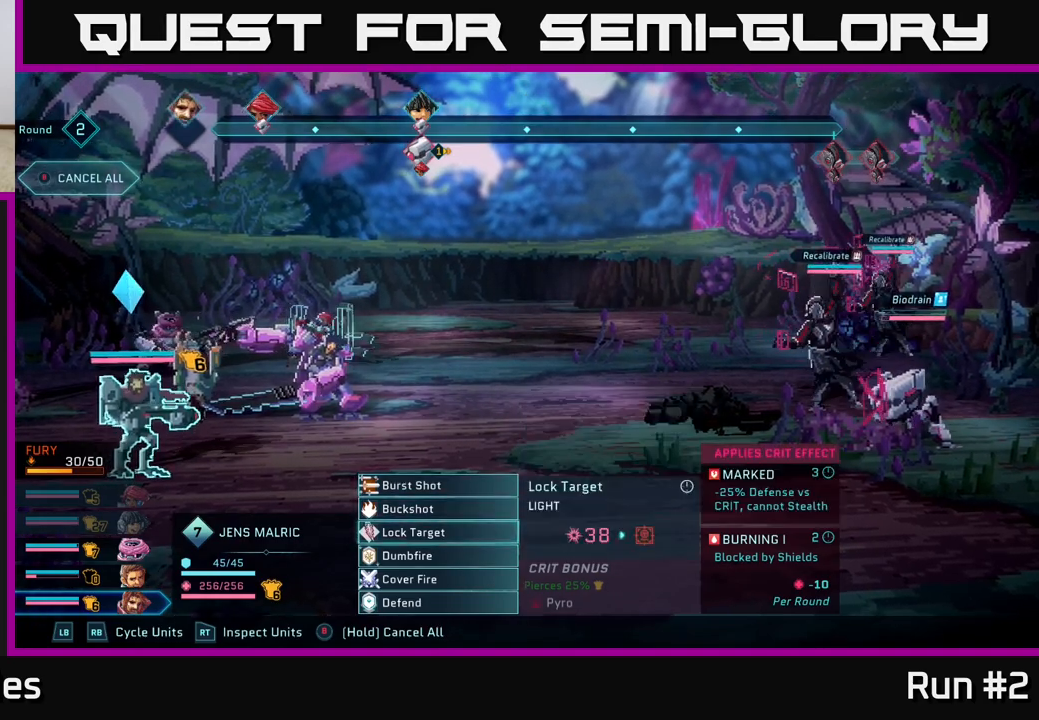
{"buttons": [], "left_stick": "center", "right_stick": "center", "events": [[67, "left_stick", "center"]]}
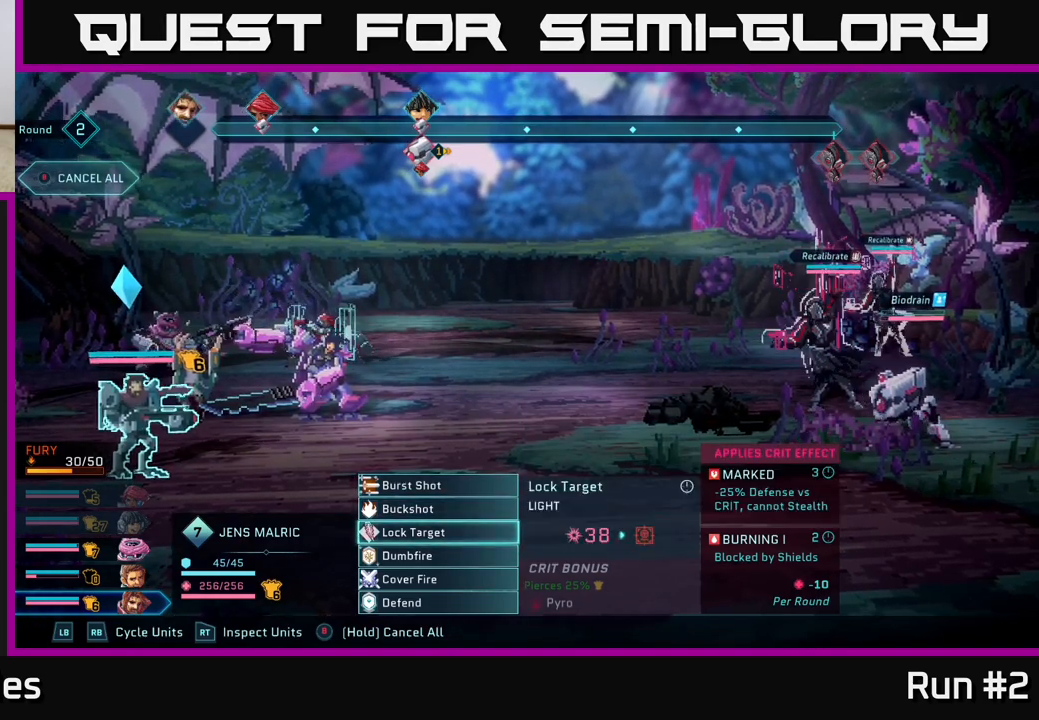
{"buttons": [], "left_stick": "center", "right_stick": "center", "events": []}
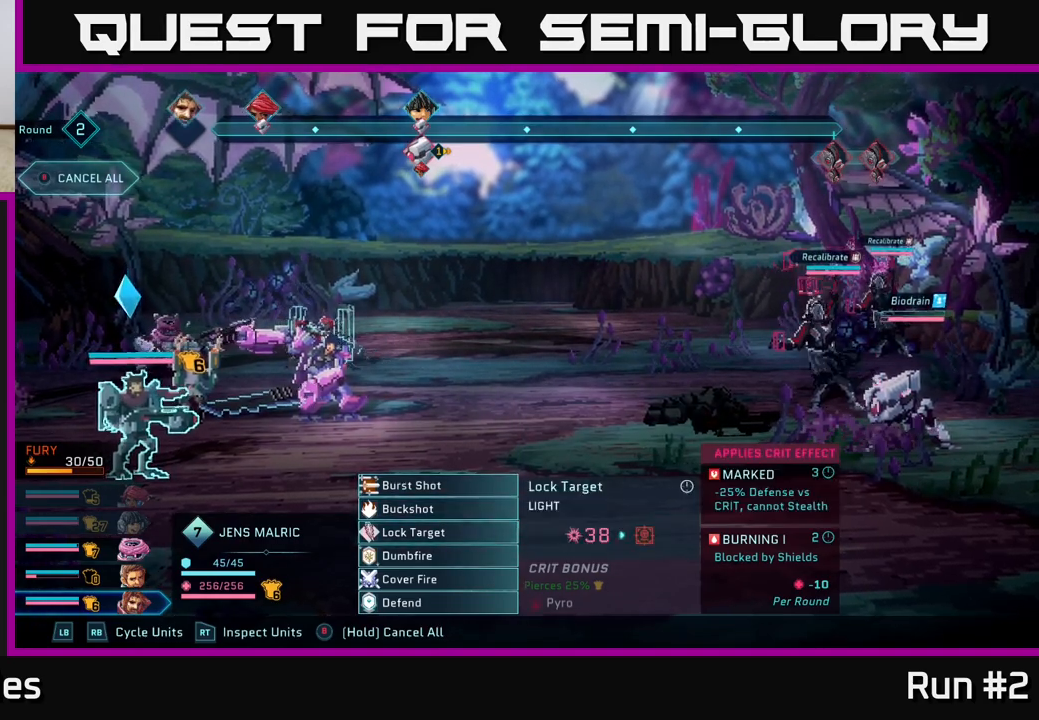
{"buttons": [], "left_stick": "center", "right_stick": "center", "events": [[150, "left_stick", "down"], [367, "left_stick", "center"]]}
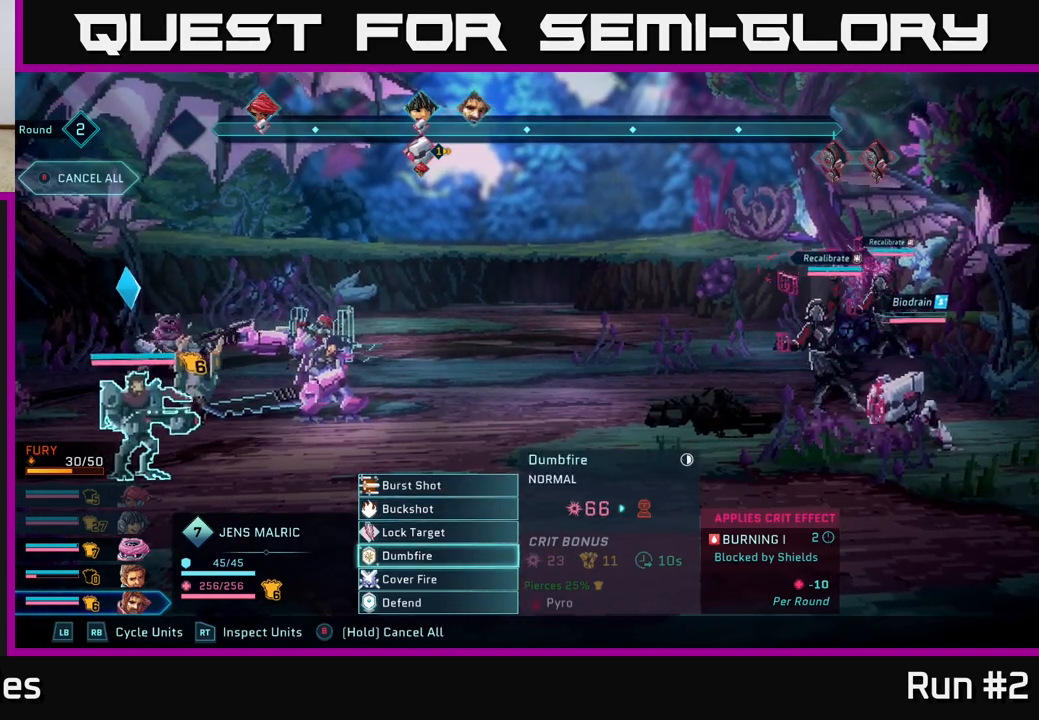
{"buttons": [], "left_stick": "center", "right_stick": "center", "events": []}
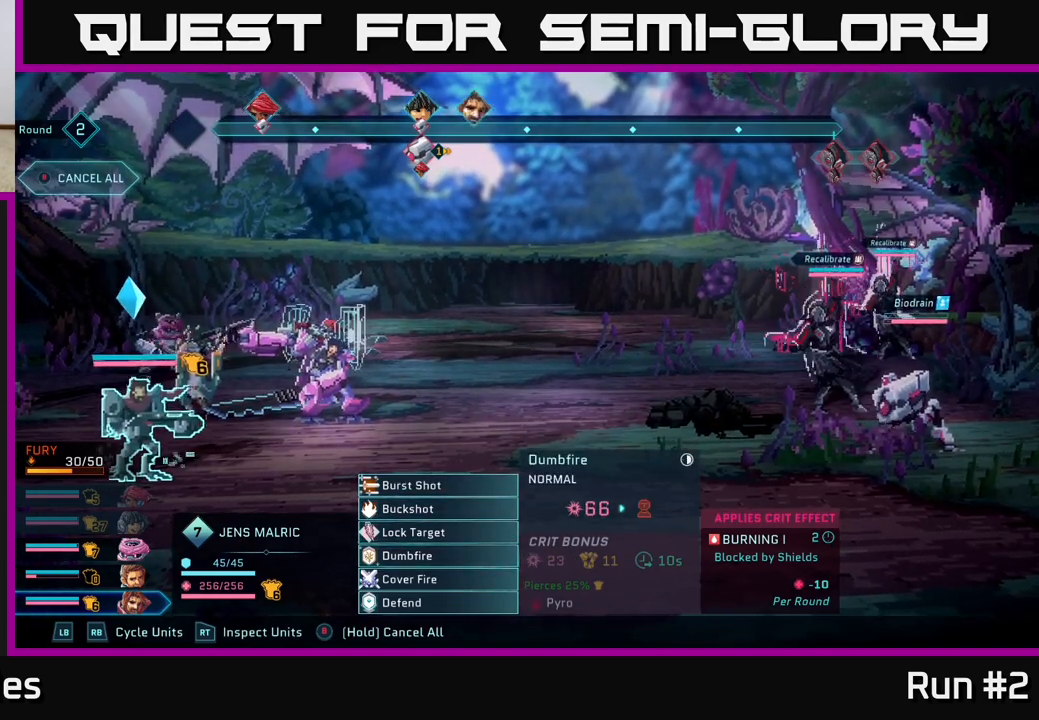
{"buttons": [], "left_stick": "center", "right_stick": "center", "events": [[50, "left_stick", "down"], [250, "left_stick", "center"]]}
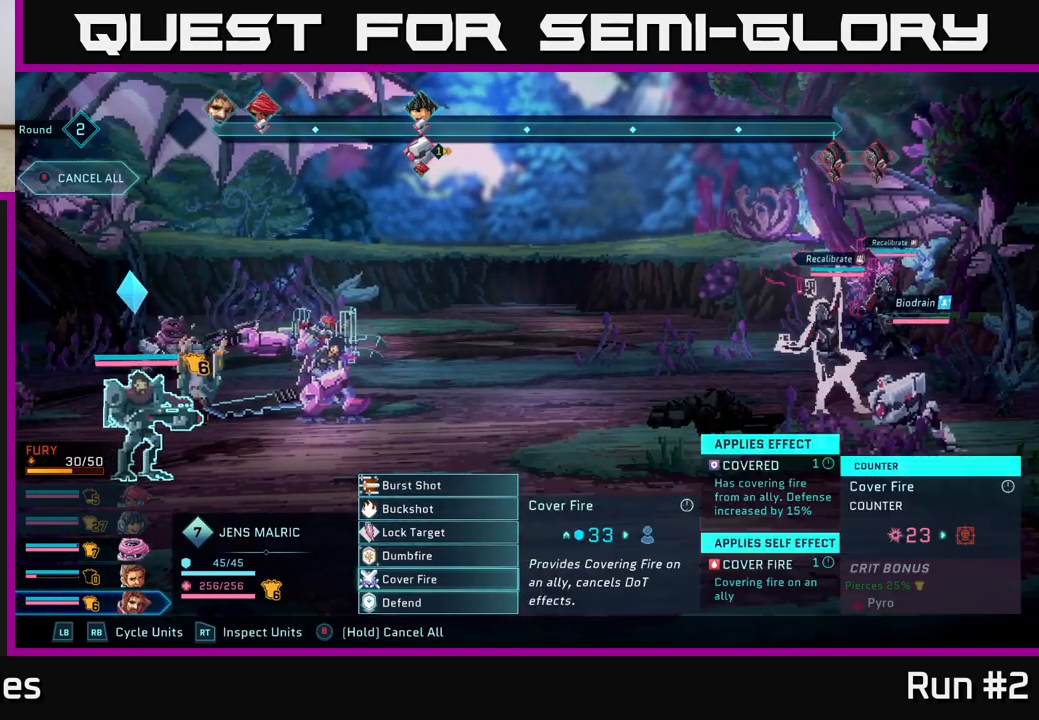
{"buttons": [], "left_stick": "center", "right_stick": "center", "events": [[267, "left_stick", "down"], [483, "left_stick", "center"]]}
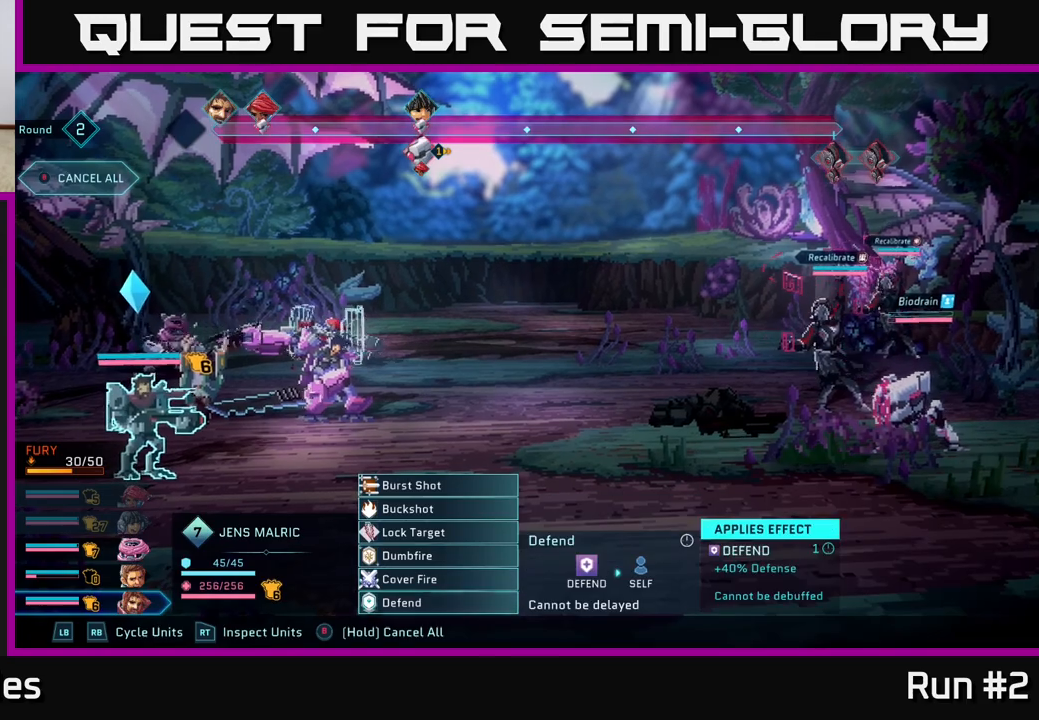
{"buttons": [], "left_stick": "up", "right_stick": "center", "events": [[167, "left_stick", "up"], [300, "left_stick", "center"], [400, "left_stick", "up"]]}
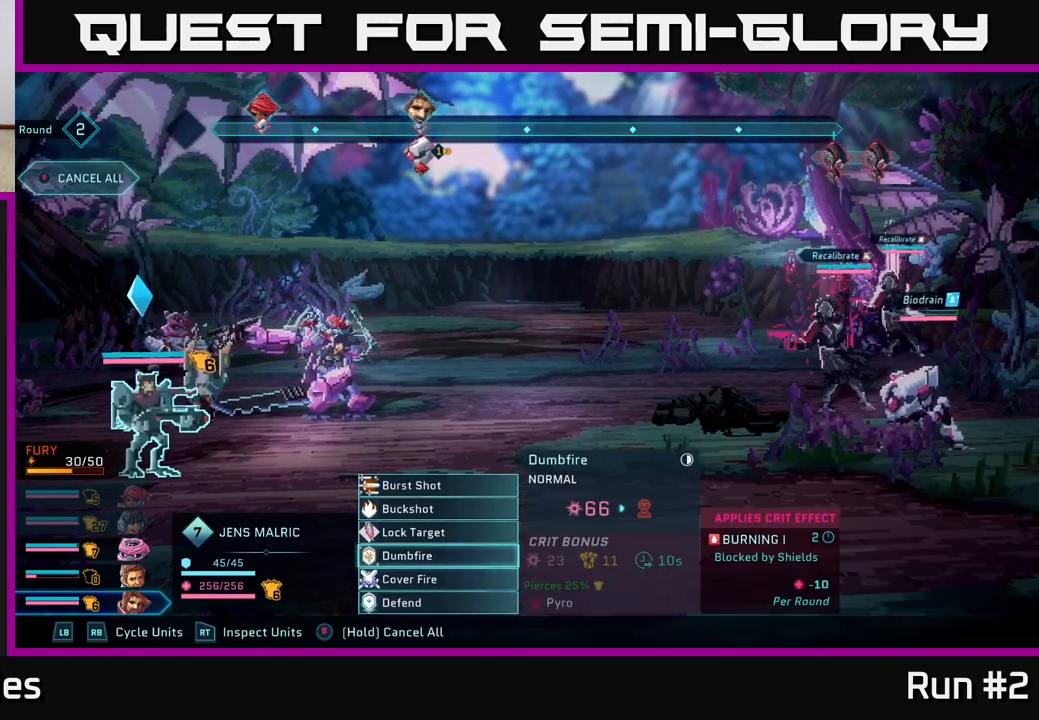
{"buttons": [], "left_stick": "center", "right_stick": "center", "events": [[17, "left_stick", "center"], [100, "left_stick", "up"], [233, "left_stick", "center"], [300, "left_stick", "up"], [433, "left_stick", "center"]]}
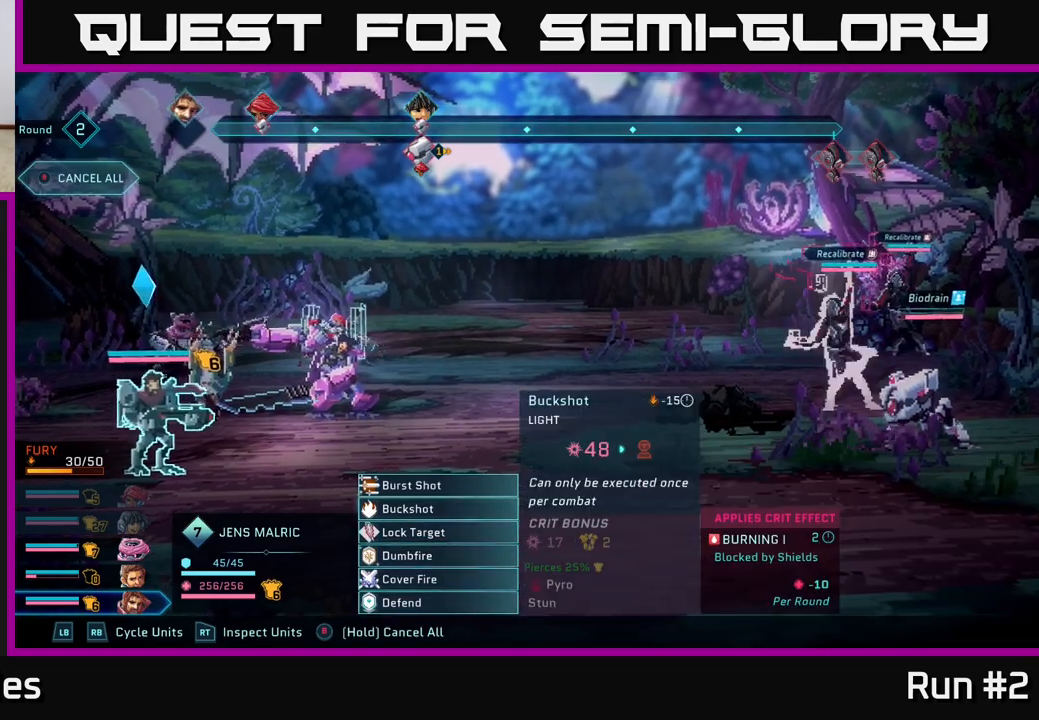
{"buttons": [], "left_stick": "center", "right_stick": "center", "events": [[17, "left_stick", "up"], [167, "left_stick", "center"], [183, "A", "down"], [283, "A", "up"]]}
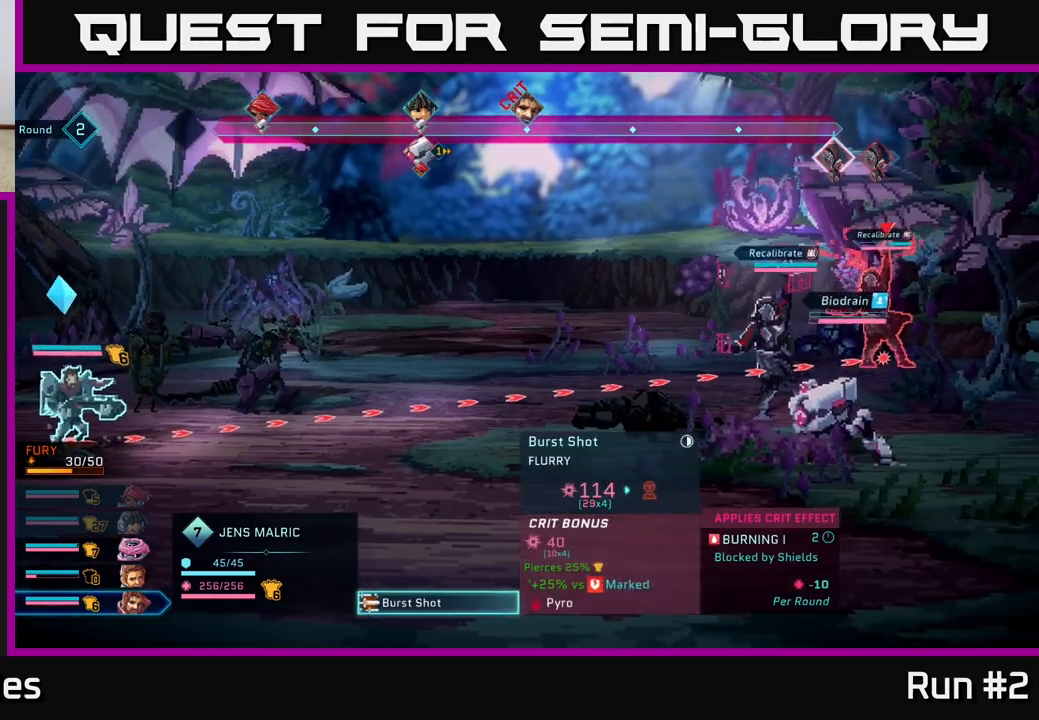
{"buttons": [], "left_stick": "center", "right_stick": "center", "events": [[117, "left_stick", "down"], [283, "left_stick", "center"]]}
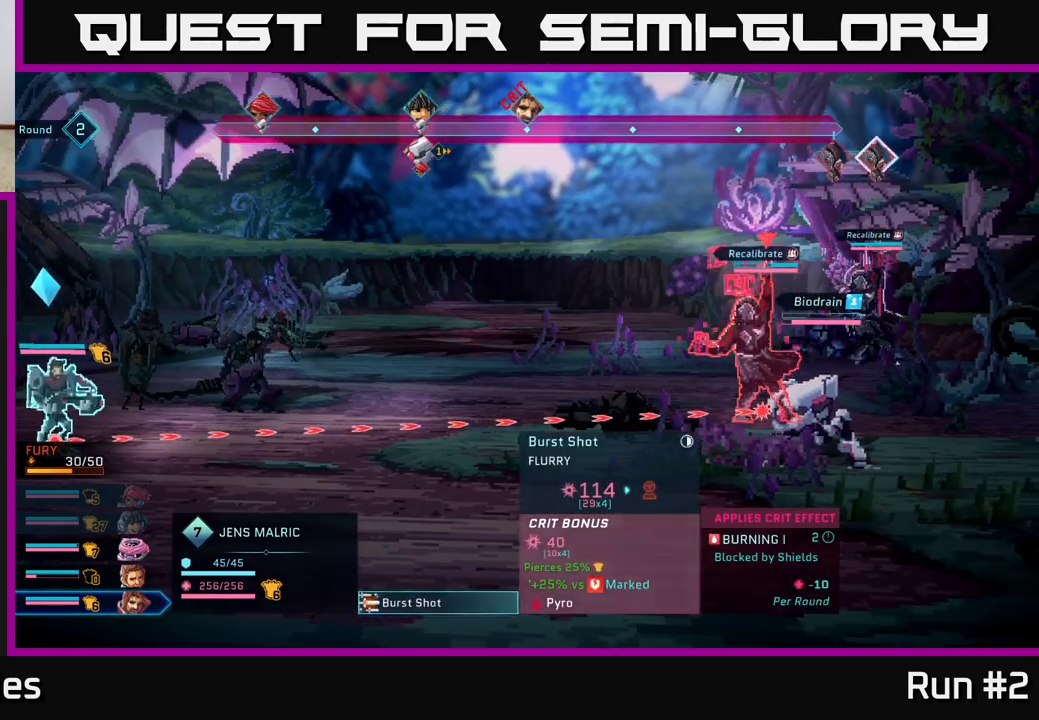
{"buttons": [], "left_stick": "center", "right_stick": "center", "events": [[417, "A", "down"], [500, "A", "up"]]}